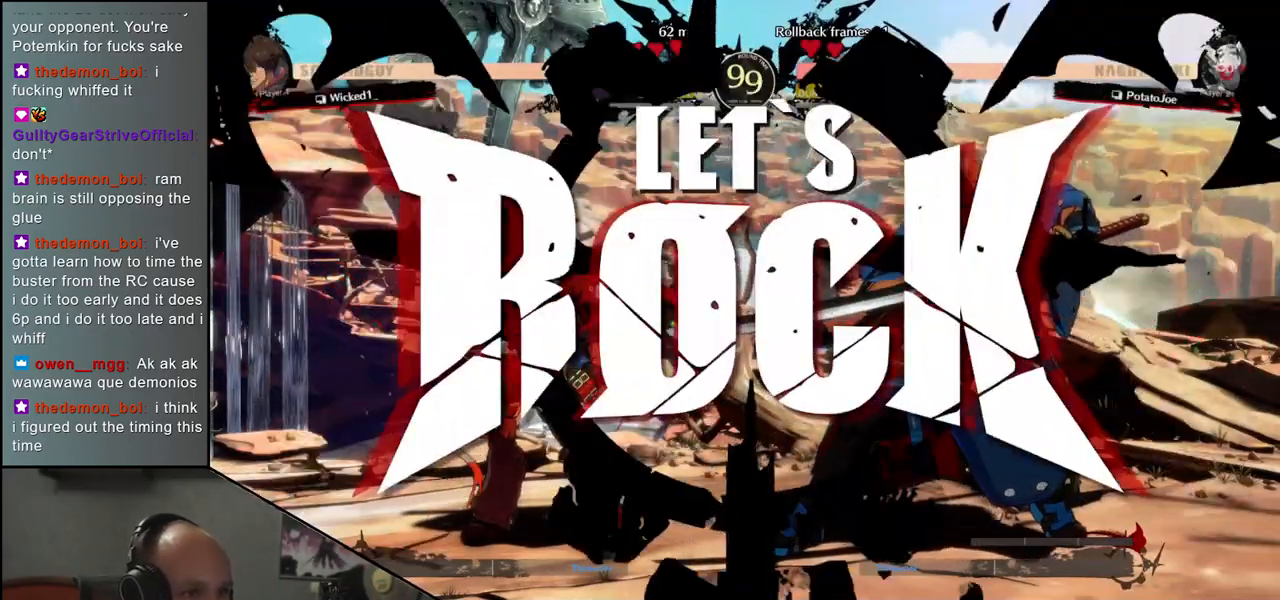
Gameplay with a controller (arcade stick); each line is a JSON object with the inputs held at the frame after it. "events" lists button and stick changes between this image and that frame as [ms after this image, input, new state], when the widget could be followed in between. Not read: L3 R3 other_buttons.
{"buttons": [], "left_stick": "right", "events": [[383, "CIRCLE", "down"], [483, "CIRCLE", "up"]]}
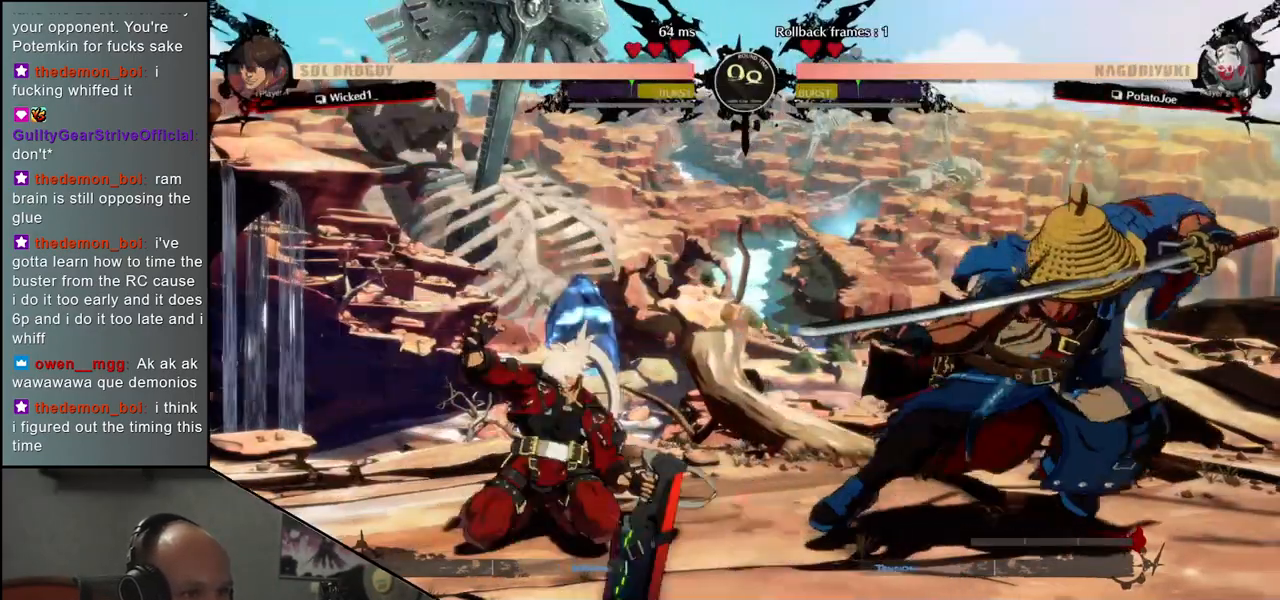
{"buttons": [], "left_stick": "left", "events": [[117, "left_stick", "left"], [167, "left_stick", "down"], [217, "left_stick", "right"], [250, "L1", "down"], [333, "L1", "up"], [333, "left_stick", "center"], [433, "left_stick", "left"]]}
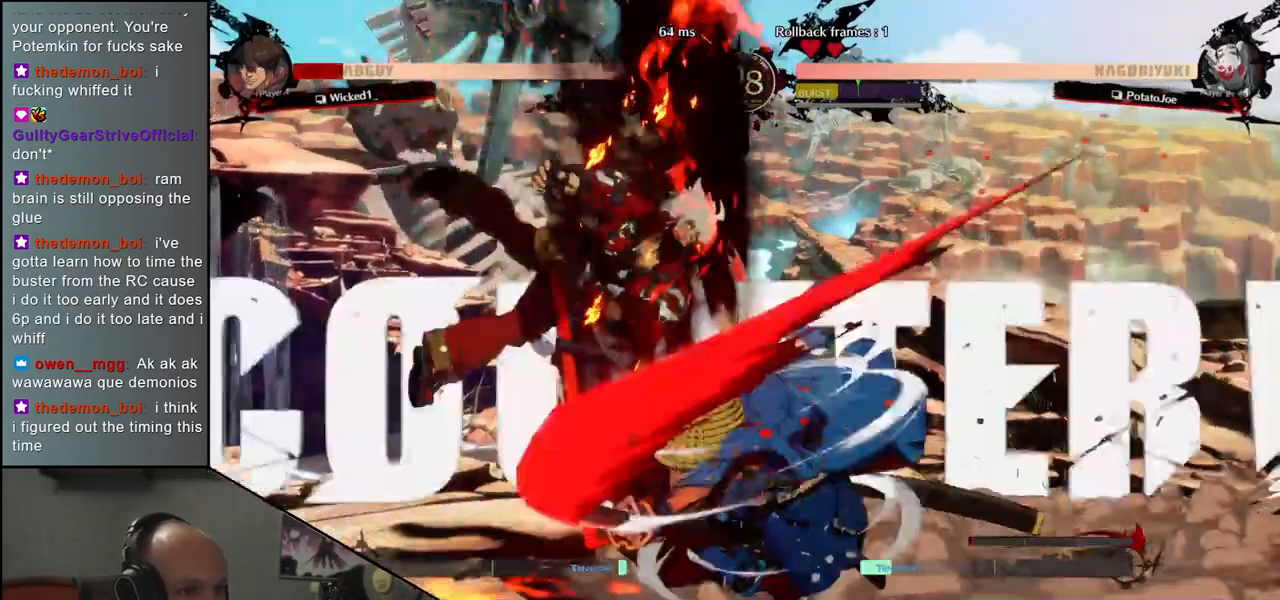
{"buttons": [], "left_stick": "center", "events": [[167, "left_stick", "center"]]}
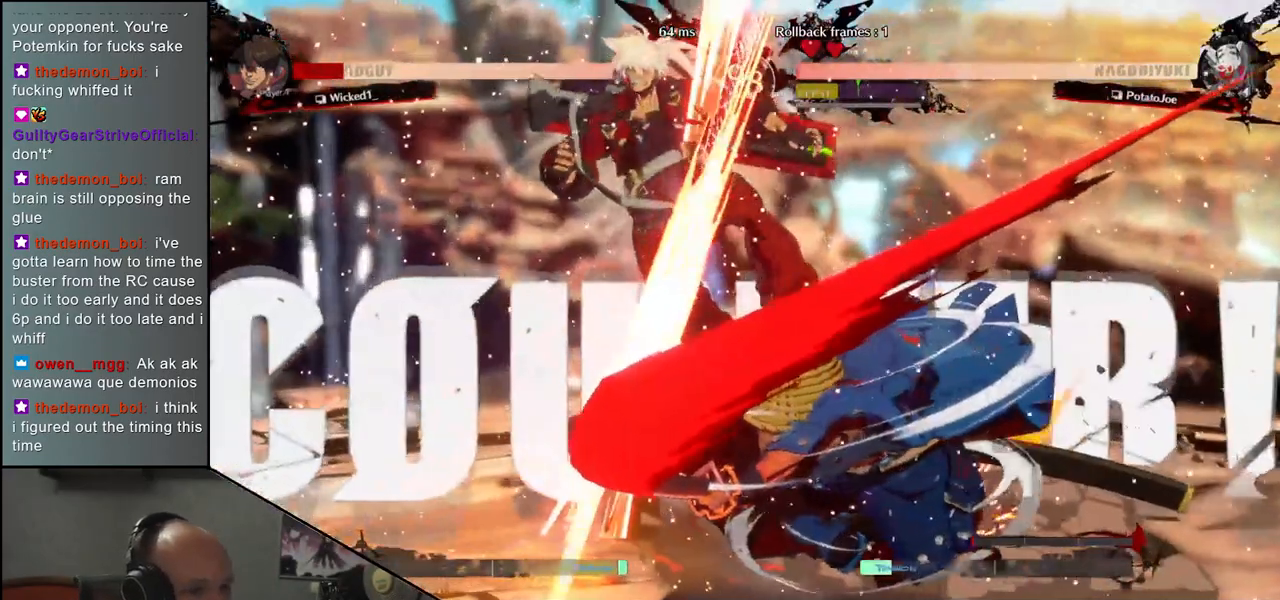
{"buttons": ["R1"], "left_stick": "center", "events": [[483, "R1", "down"]]}
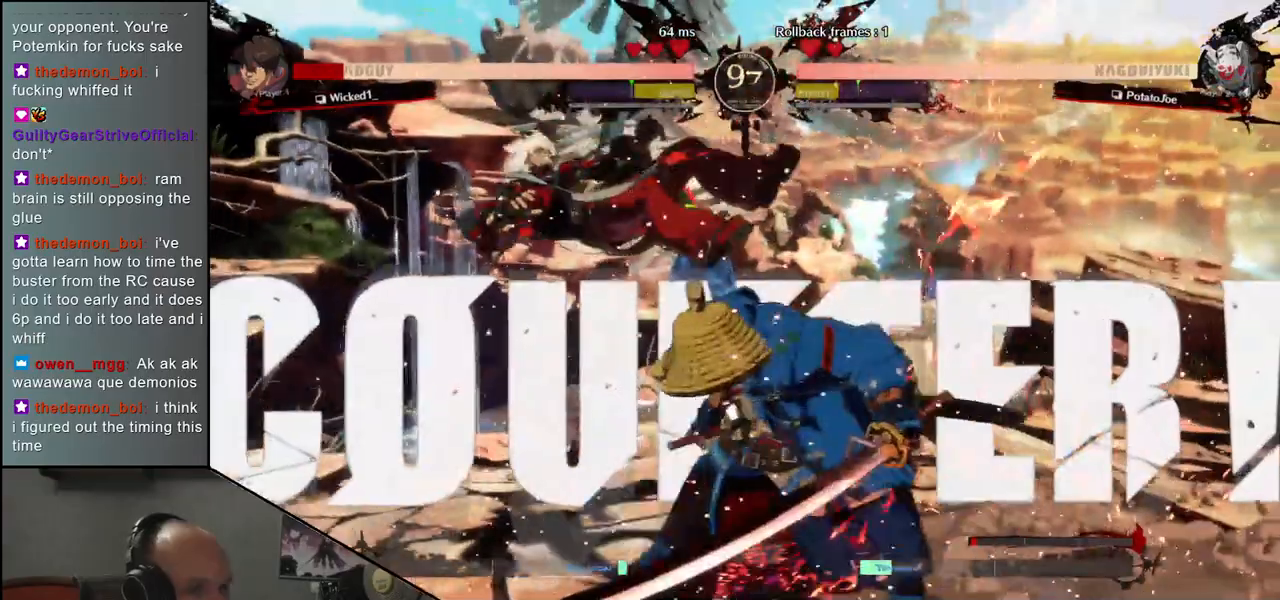
{"buttons": [], "left_stick": "center", "events": [[67, "R1", "up"]]}
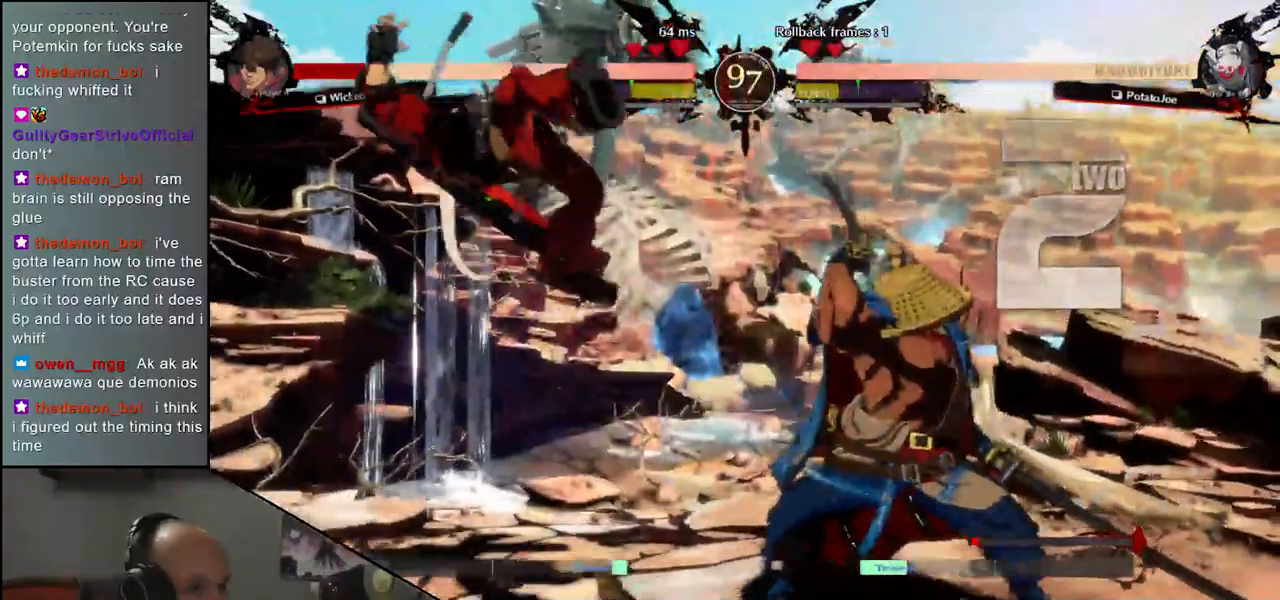
{"buttons": [], "left_stick": "center", "events": [[117, "R1", "down"], [183, "R1", "up"], [267, "R1", "down"], [350, "R1", "up"], [417, "R1", "down"], [500, "R1", "up"]]}
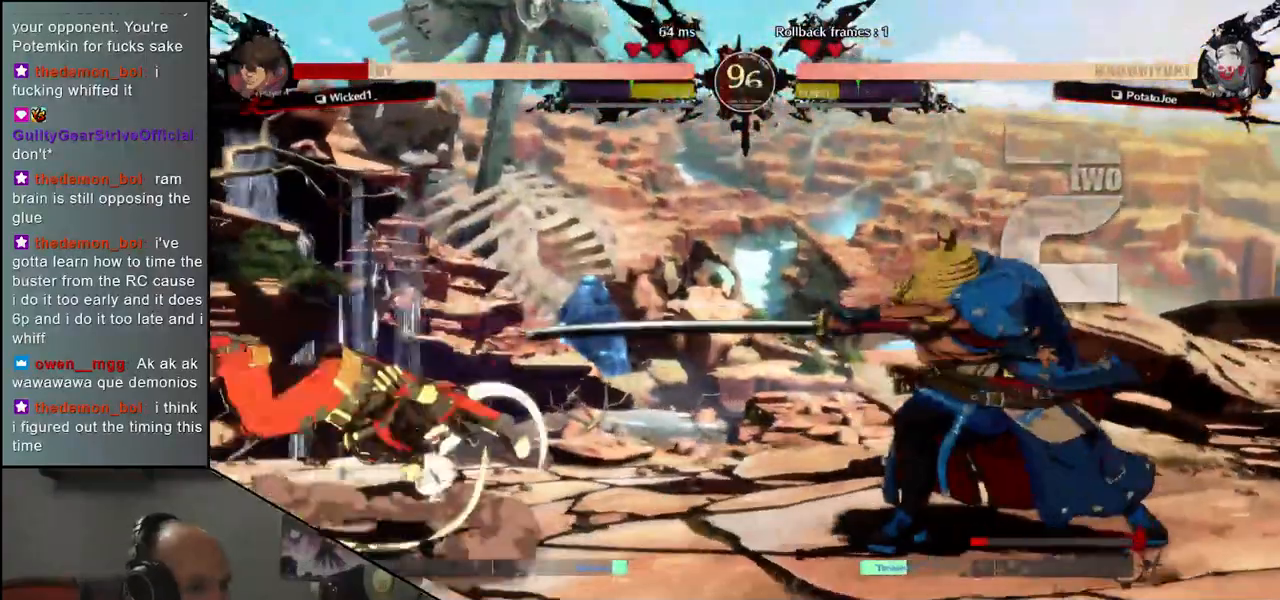
{"buttons": [], "left_stick": "center", "events": []}
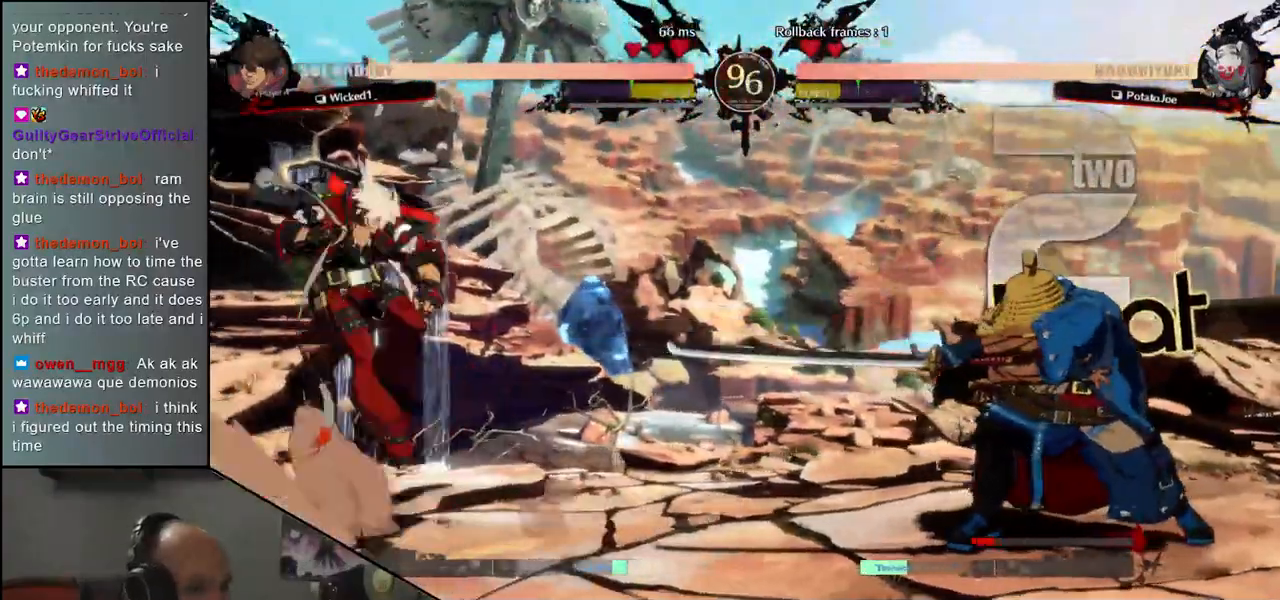
{"buttons": [], "left_stick": "center", "events": [[50, "left_stick", "left"], [133, "left_stick", "down"], [183, "left_stick", "right"], [200, "L1", "down"], [283, "left_stick", "center"], [300, "L1", "up"]]}
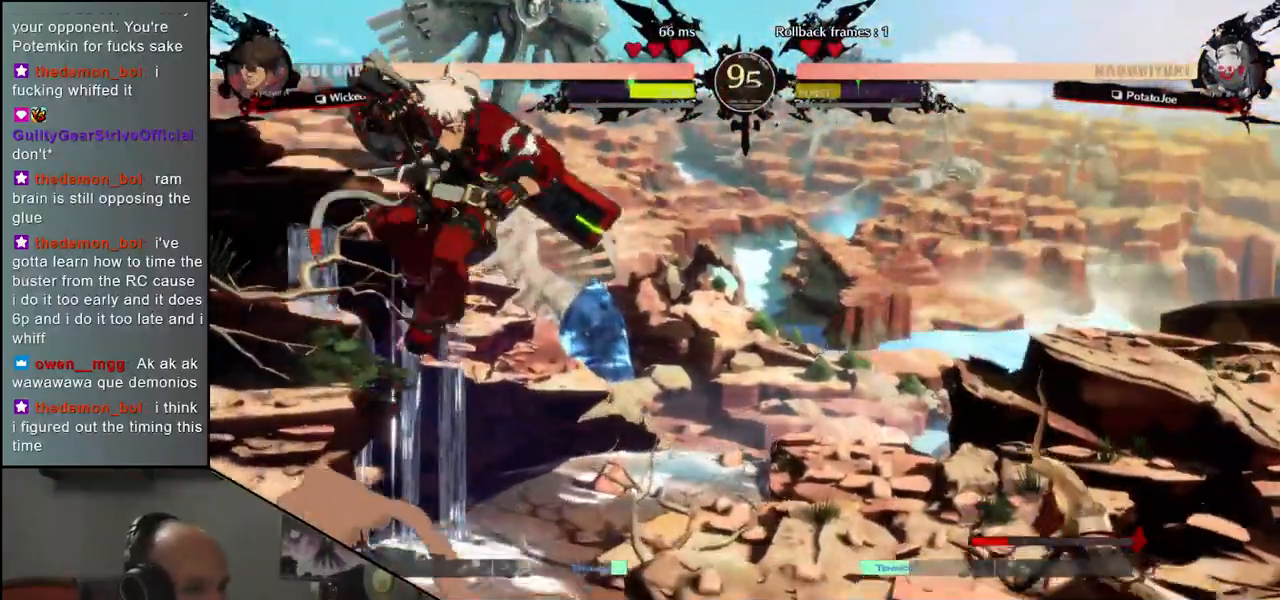
{"buttons": [], "left_stick": "center", "events": [[150, "R1", "down"], [217, "R1", "up"]]}
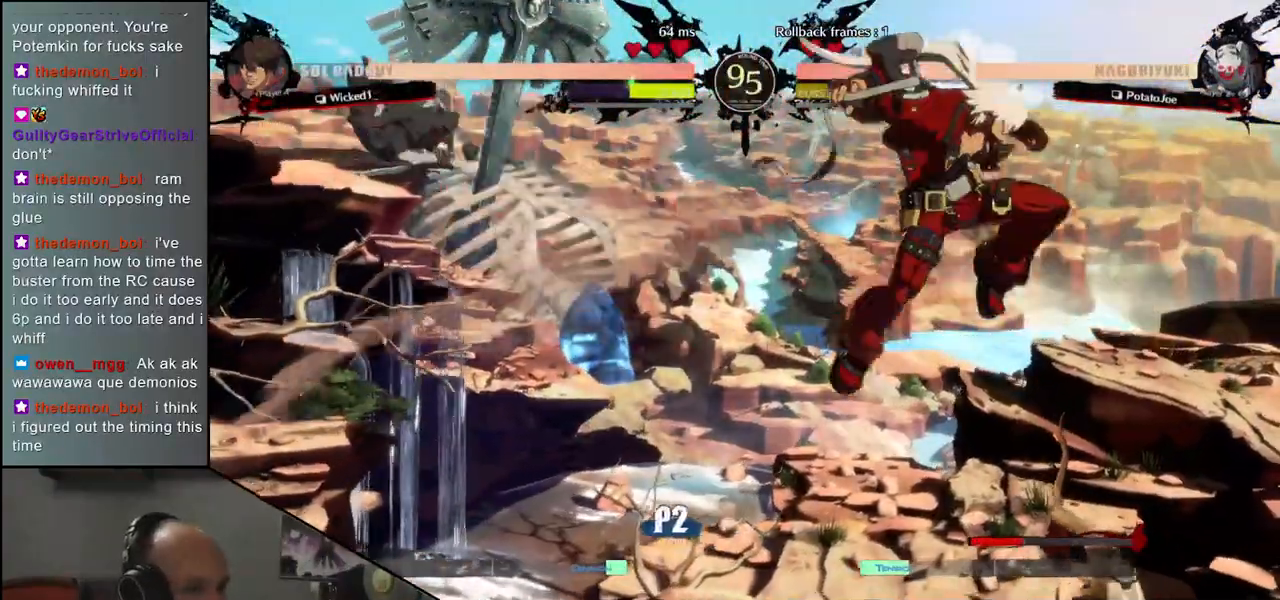
{"buttons": [], "left_stick": "center", "events": [[350, "R1", "down"], [433, "R1", "up"]]}
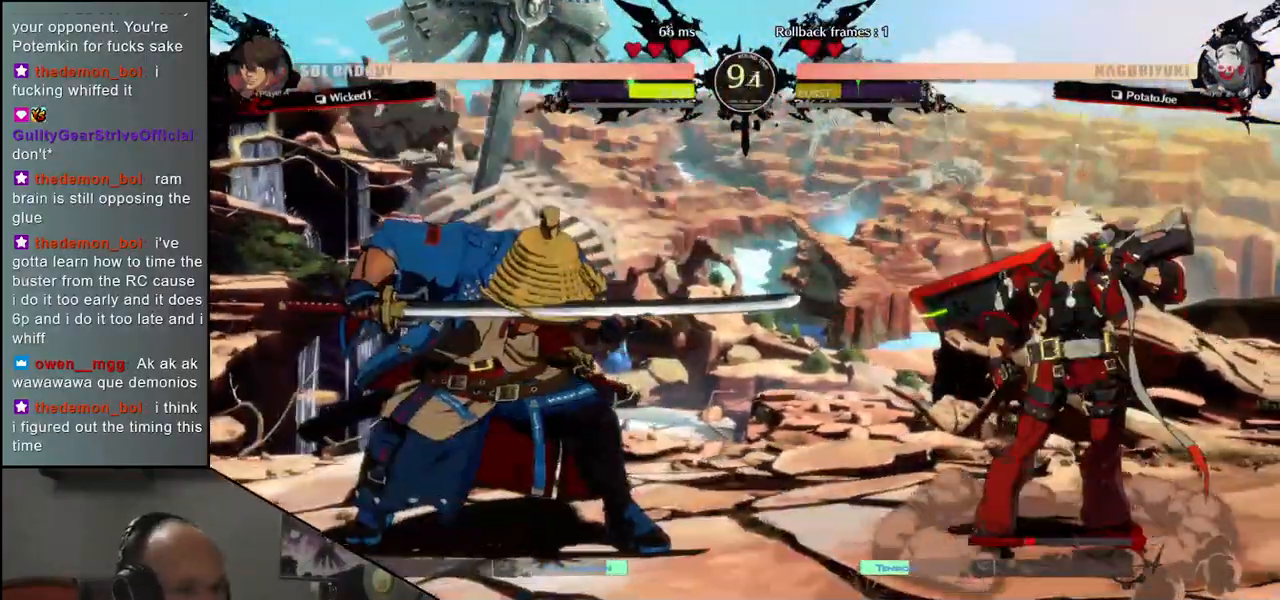
{"buttons": ["R1"], "left_stick": "center", "events": [[33, "R1", "down"], [117, "R1", "up"], [233, "R1", "down"], [317, "R1", "up"], [433, "R1", "down"]]}
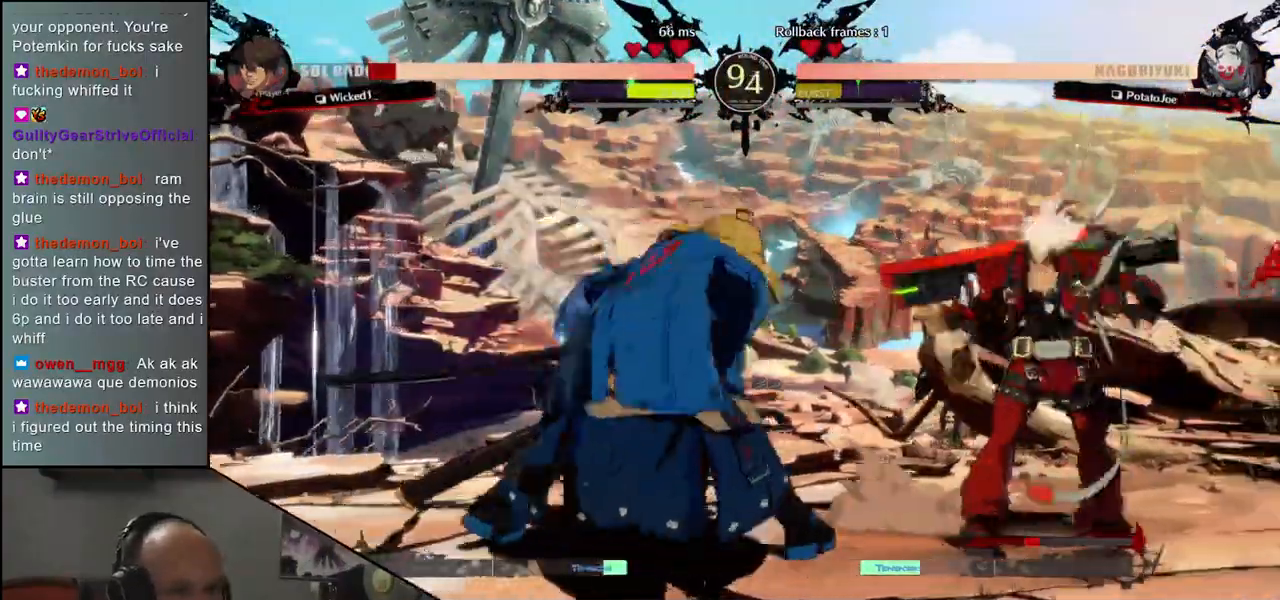
{"buttons": [], "left_stick": "center", "events": [[17, "R1", "up"], [133, "R1", "down"], [200, "R1", "up"], [317, "R1", "down"], [400, "R1", "up"]]}
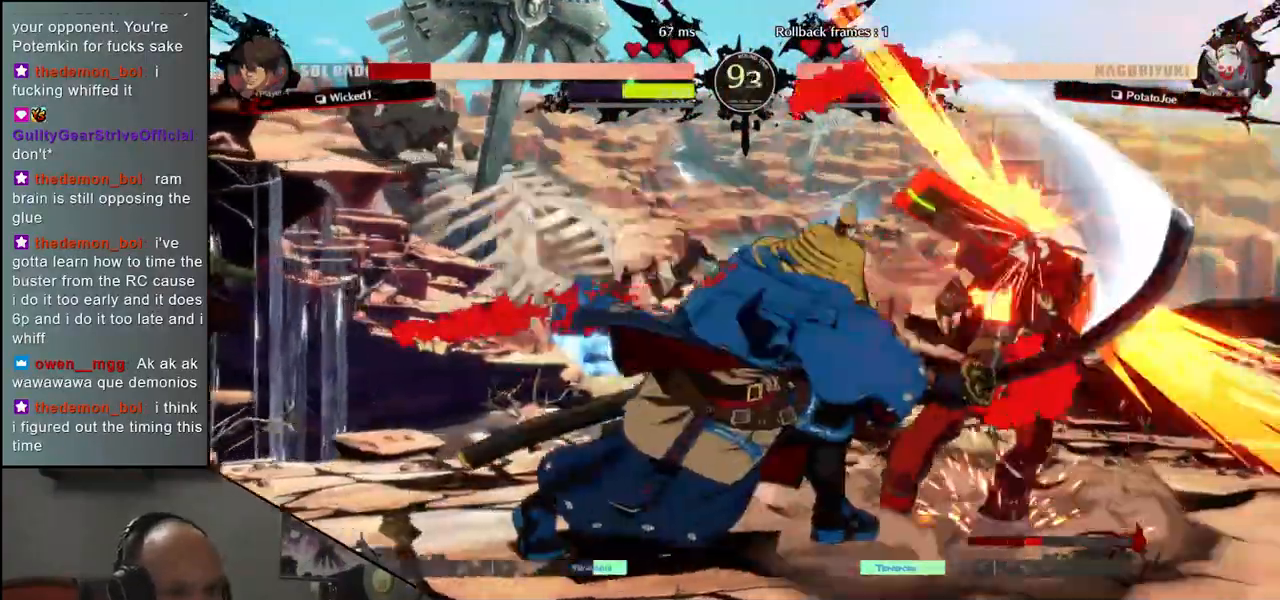
{"buttons": [], "left_stick": "center", "events": []}
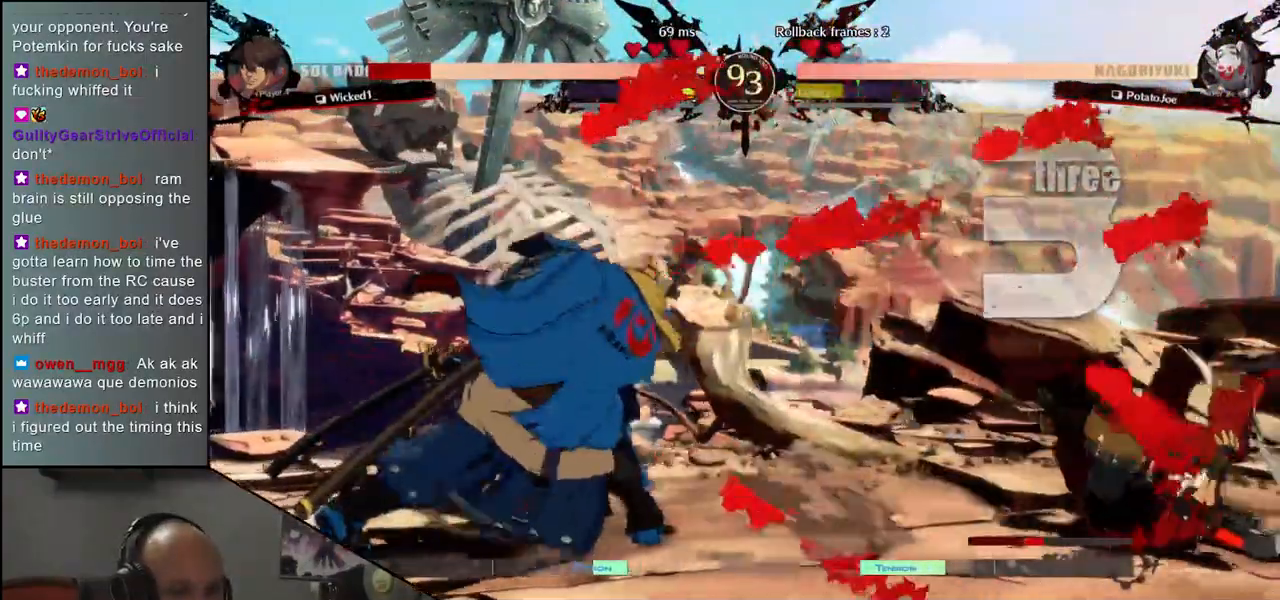
{"buttons": [], "left_stick": "center", "events": [[100, "left_stick", "left"], [167, "left_stick", "down"], [217, "left_stick", "right"], [250, "CROSS", "down"], [300, "left_stick", "center"], [317, "CROSS", "up"]]}
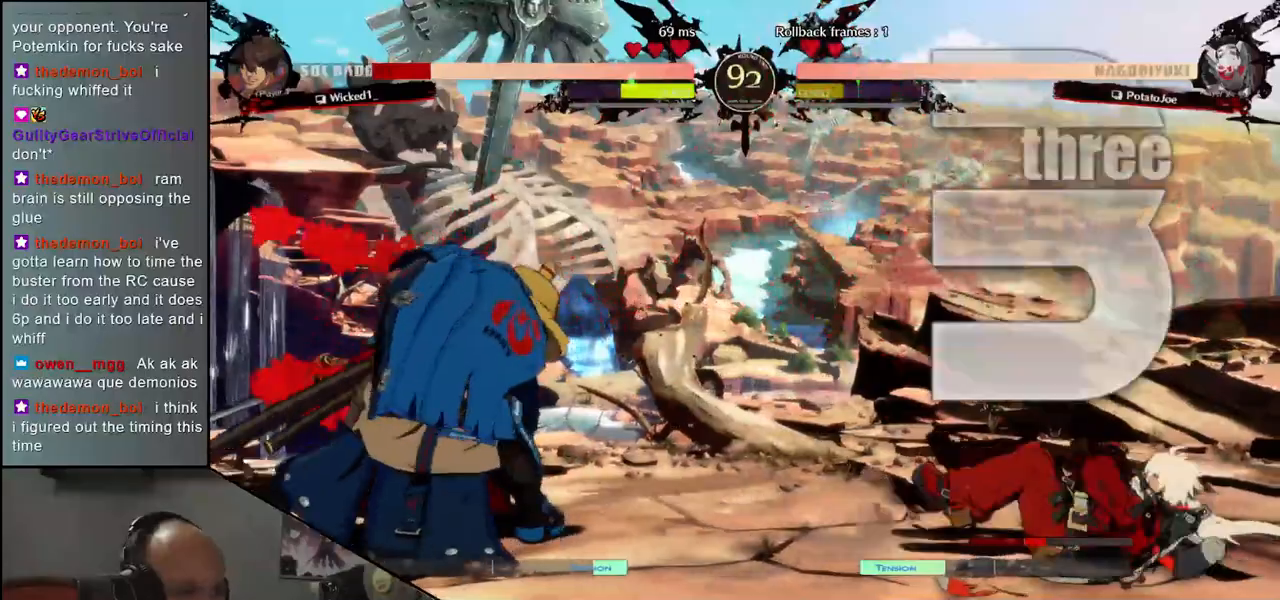
{"buttons": [], "left_stick": "center", "events": [[100, "left_stick", "down-left"], [183, "left_stick", "down-right"], [217, "CROSS", "down"], [283, "CROSS", "up"], [283, "left_stick", "center"]]}
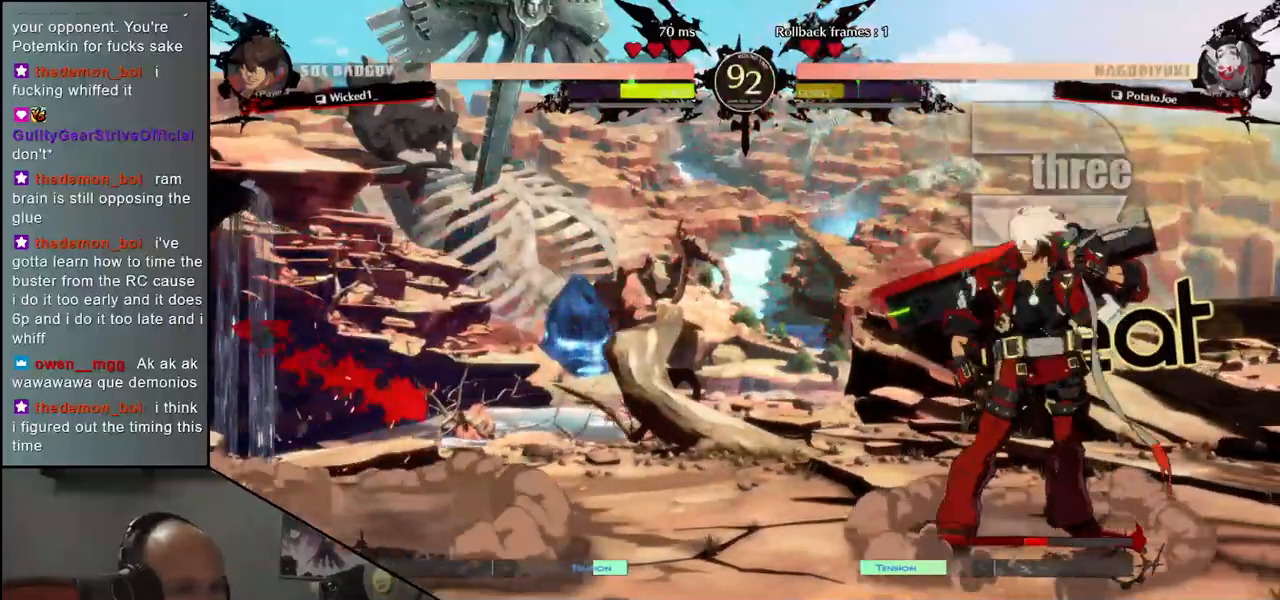
{"buttons": [], "left_stick": "center", "events": [[150, "left_stick", "left"], [300, "R1", "down"], [417, "R1", "up"], [483, "left_stick", "center"]]}
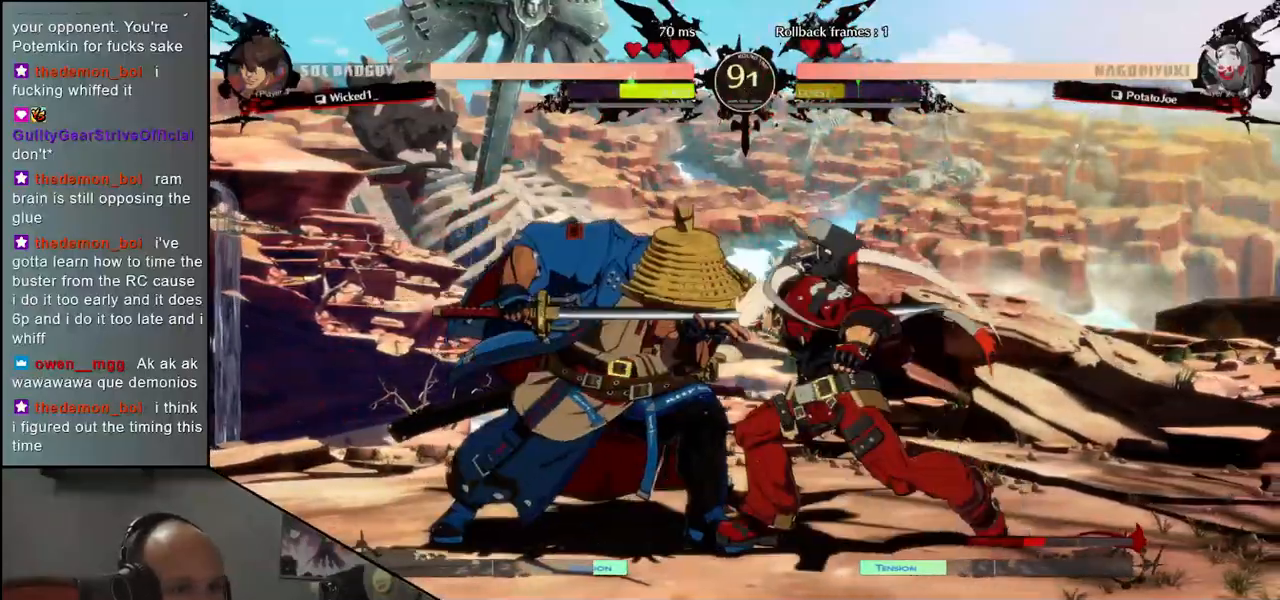
{"buttons": ["R1"], "left_stick": "center", "events": [[83, "R1", "down"], [167, "R1", "up"], [300, "R1", "down"], [383, "R1", "up"], [483, "R1", "down"]]}
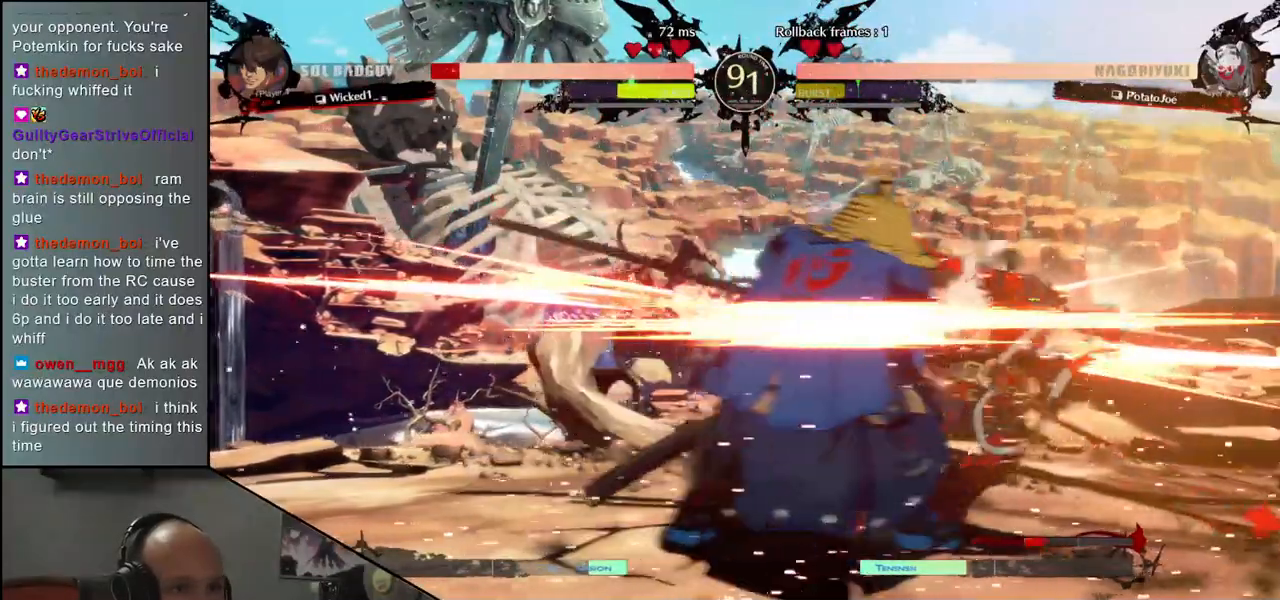
{"buttons": [], "left_stick": "center", "events": [[67, "R1", "up"], [183, "R1", "down"], [267, "R1", "up"], [383, "R1", "down"], [500, "R1", "up"]]}
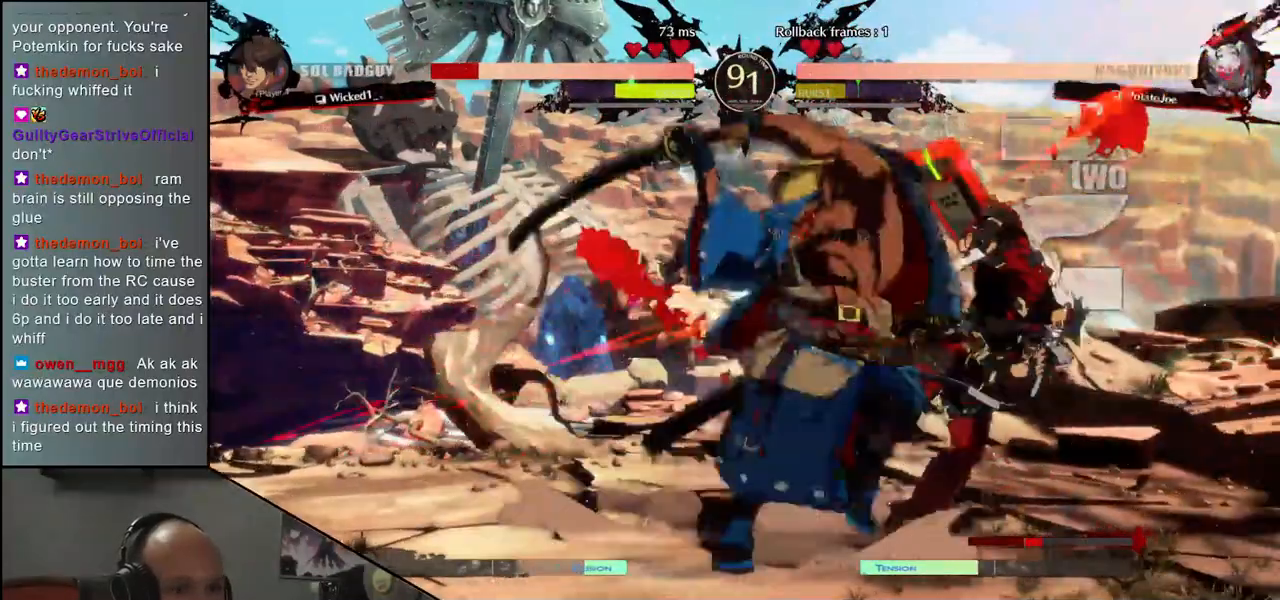
{"buttons": [], "left_stick": "center", "events": []}
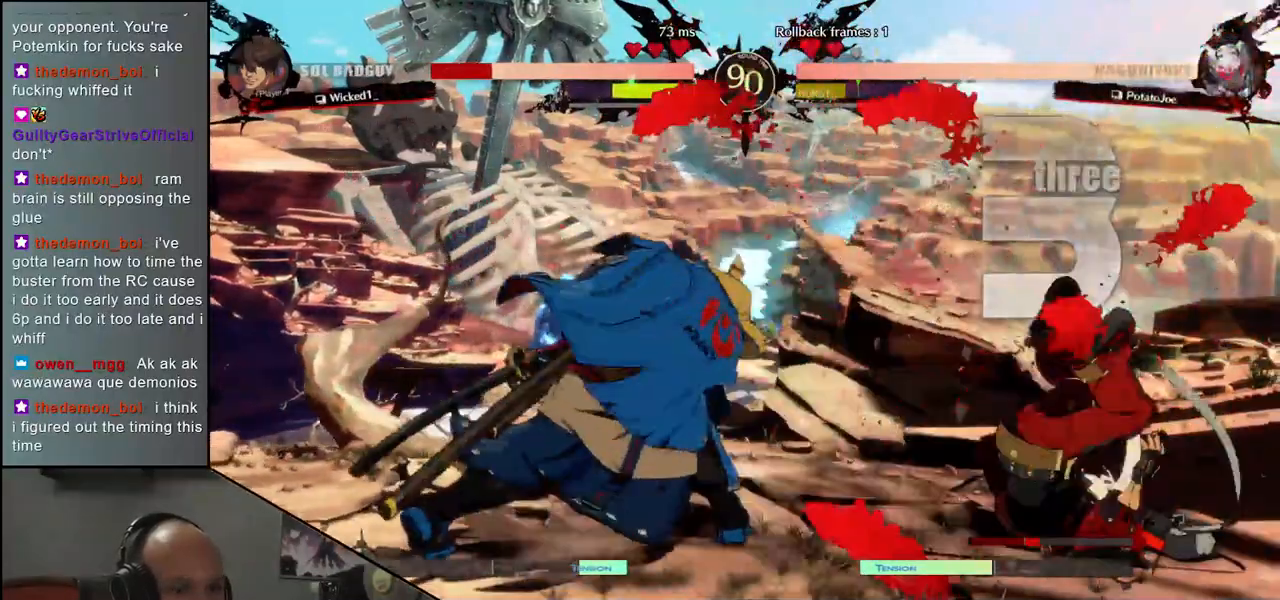
{"buttons": [], "left_stick": "down", "events": [[300, "left_stick", "left"], [450, "left_stick", "down"]]}
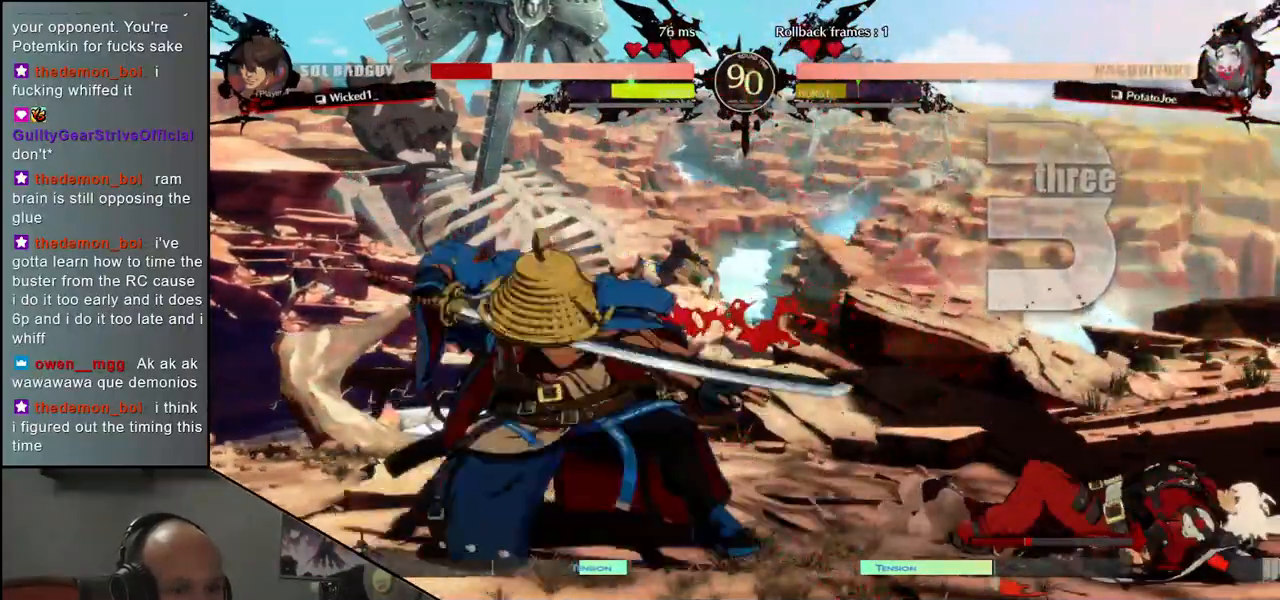
{"buttons": [], "left_stick": "left", "events": [[17, "left_stick", "right"], [33, "CROSS", "down"], [117, "CROSS", "up"], [133, "left_stick", "center"], [250, "left_stick", "left"]]}
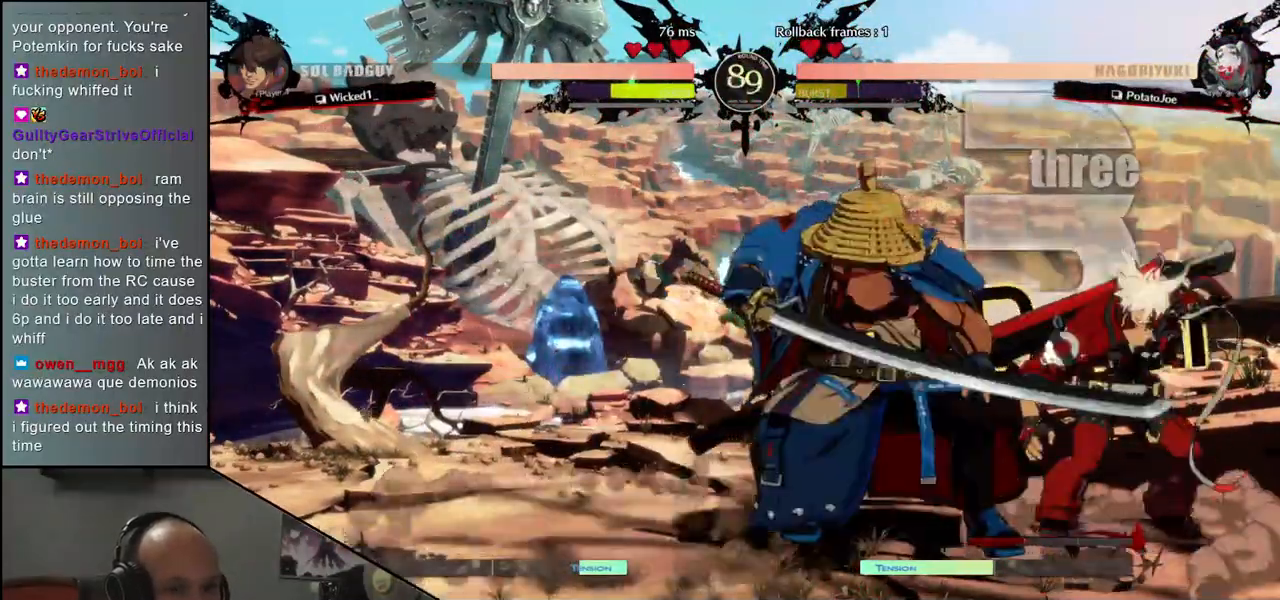
{"buttons": [], "left_stick": "center", "events": [[133, "R1", "down"], [183, "left_stick", "center"], [200, "R1", "up"], [317, "R1", "down"], [417, "R1", "up"]]}
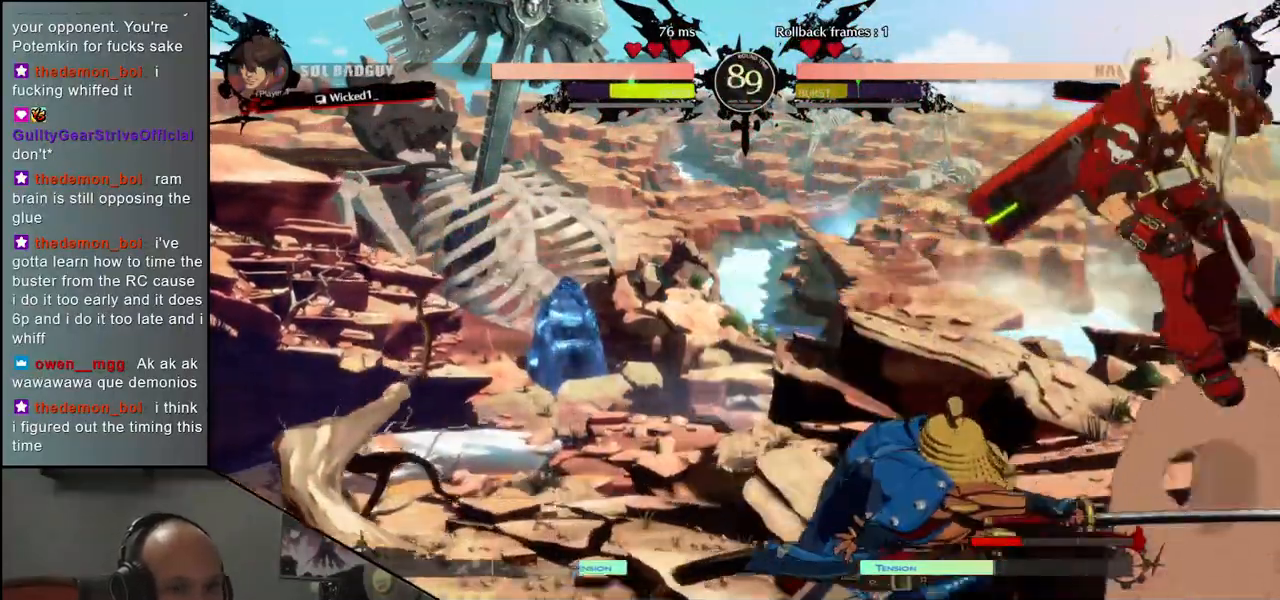
{"buttons": [], "left_stick": "left", "events": [[83, "left_stick", "left"]]}
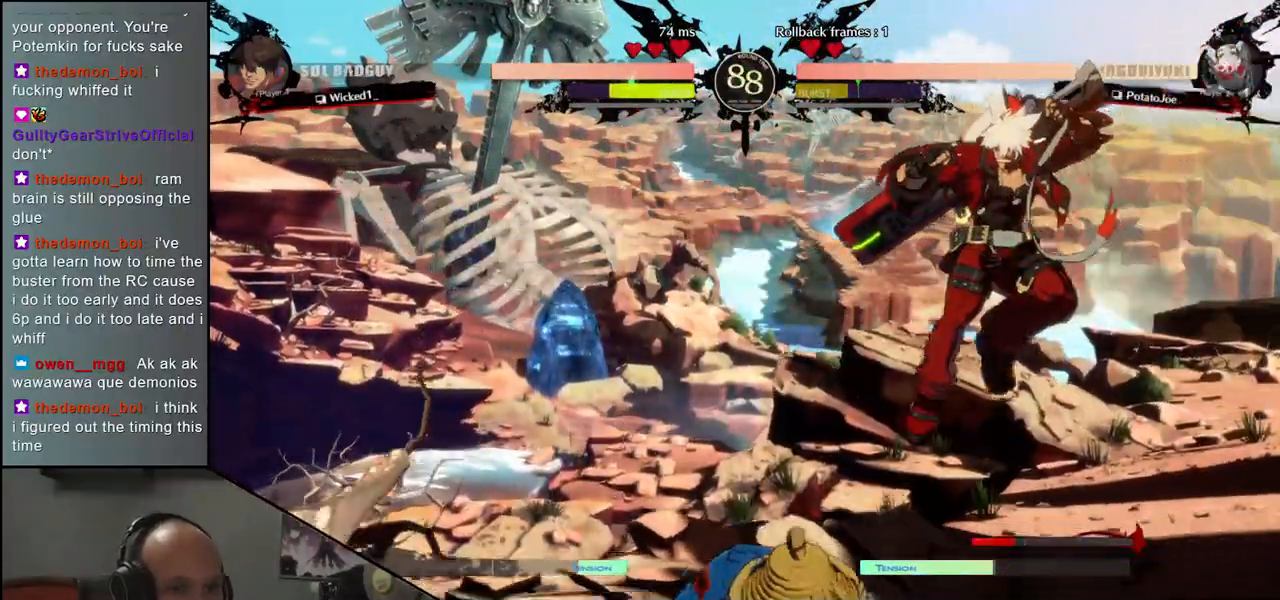
{"buttons": [], "left_stick": "left", "events": []}
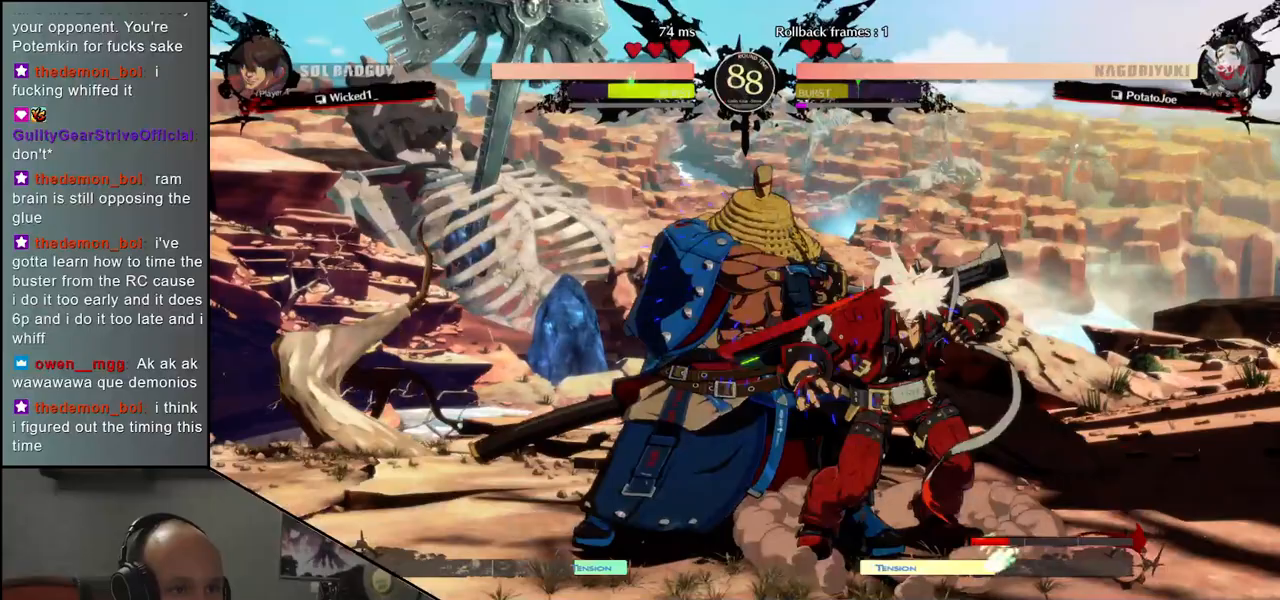
{"buttons": [], "left_stick": "down-left", "events": [[83, "left_stick", "down-left"]]}
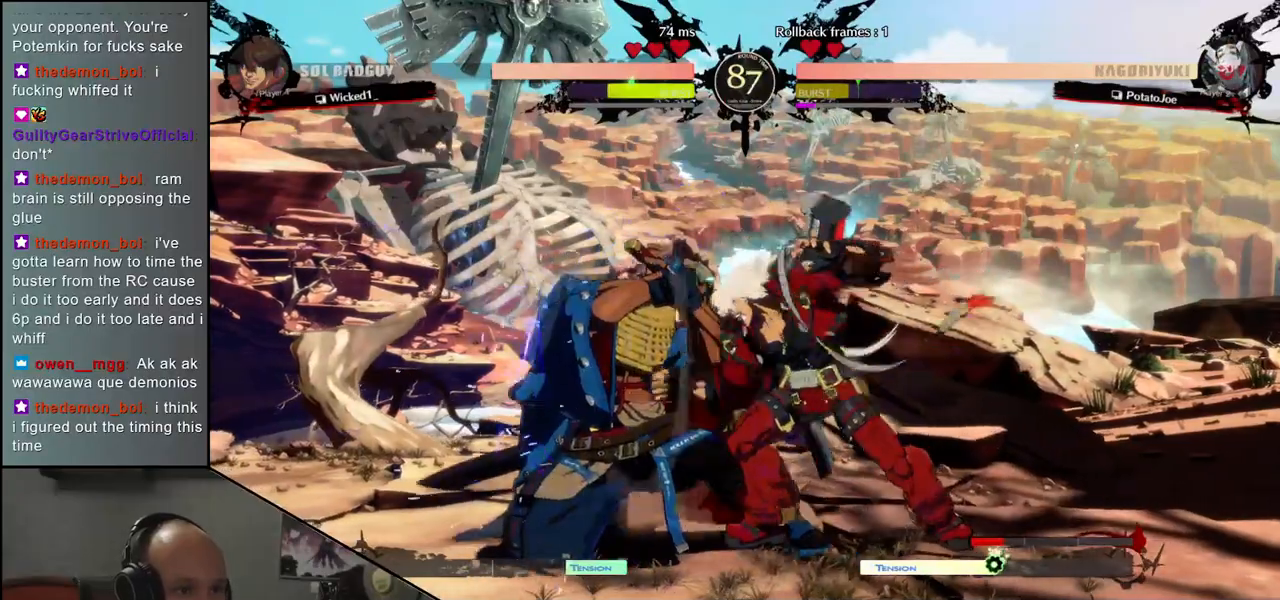
{"buttons": [], "left_stick": "down-left", "events": []}